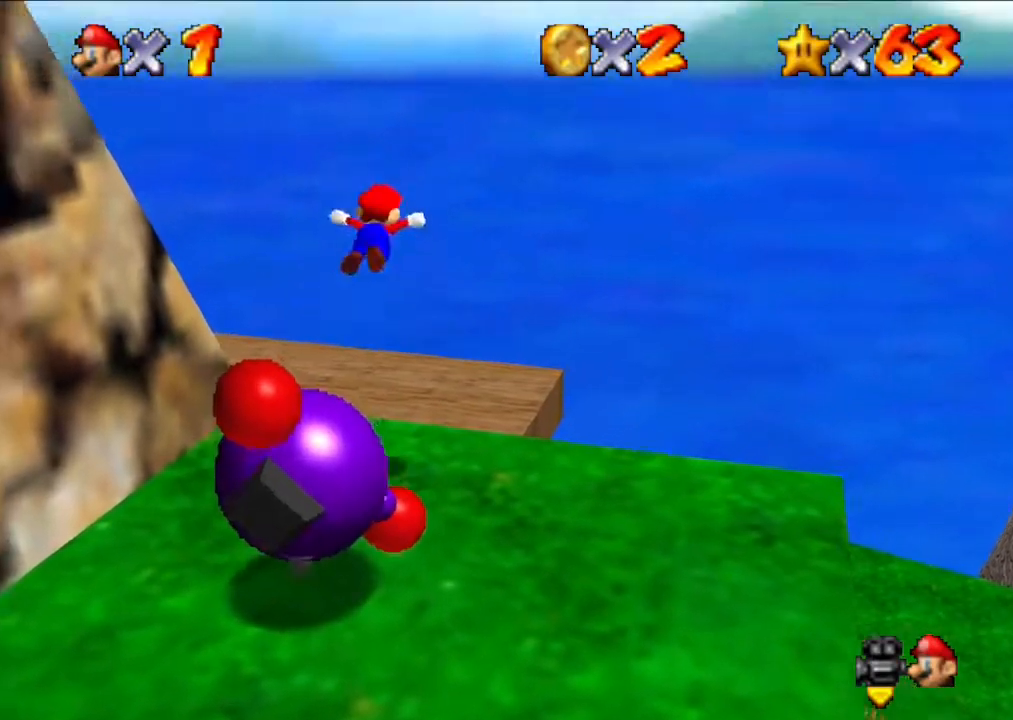
Gameplay with a controller (Nintendo layout); each line is a JSON object with the inputs held at the frame after it. "events" lists button and stick changes between this image and that frame as [ms after this image, input, new state], when the widget could be followed in between. Not read: L3 R3.
{"buttons": [], "left_stick": "down-right", "events": [[33, "A", "down"], [33, "left_stick", "up"], [100, "left_stick", "down"], [133, "A", "up"], [167, "A", "down"], [167, "left_stick", "up"], [233, "left_stick", "down"], [267, "A", "up"], [300, "A", "down"], [433, "A", "up"], [433, "left_stick", "up"], [500, "left_stick", "down-right"]]}
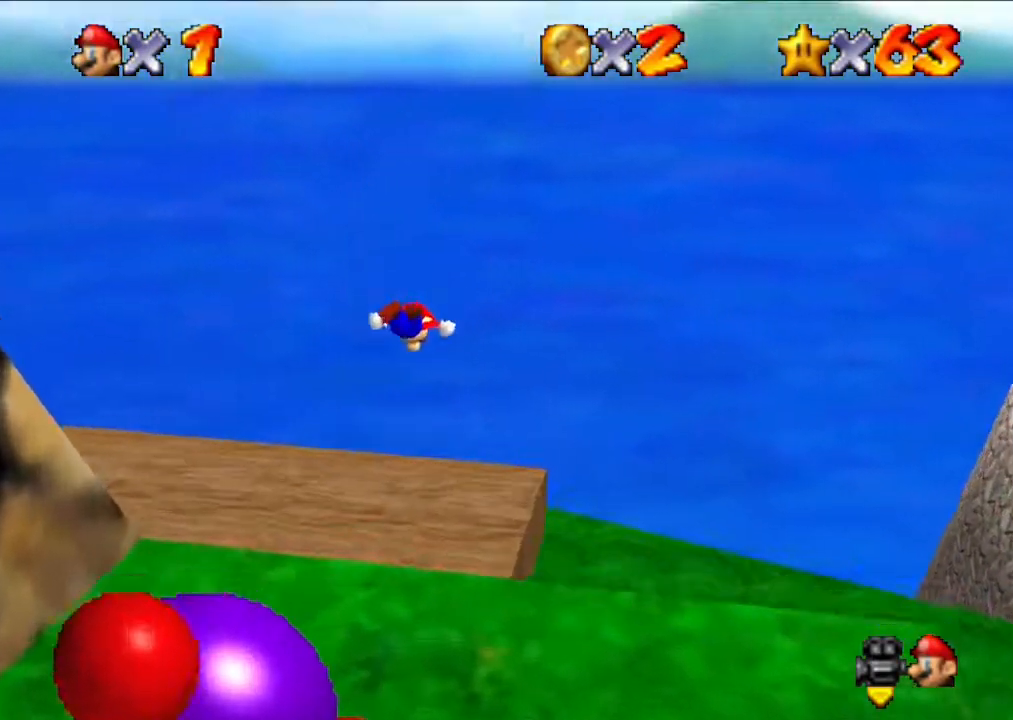
{"buttons": [], "left_stick": "center", "events": [[33, "A", "down"], [67, "left_stick", "up-right"], [100, "A", "up"], [133, "left_stick", "down"], [167, "A", "down"], [200, "left_stick", "up"], [267, "A", "up"], [300, "left_stick", "center"]]}
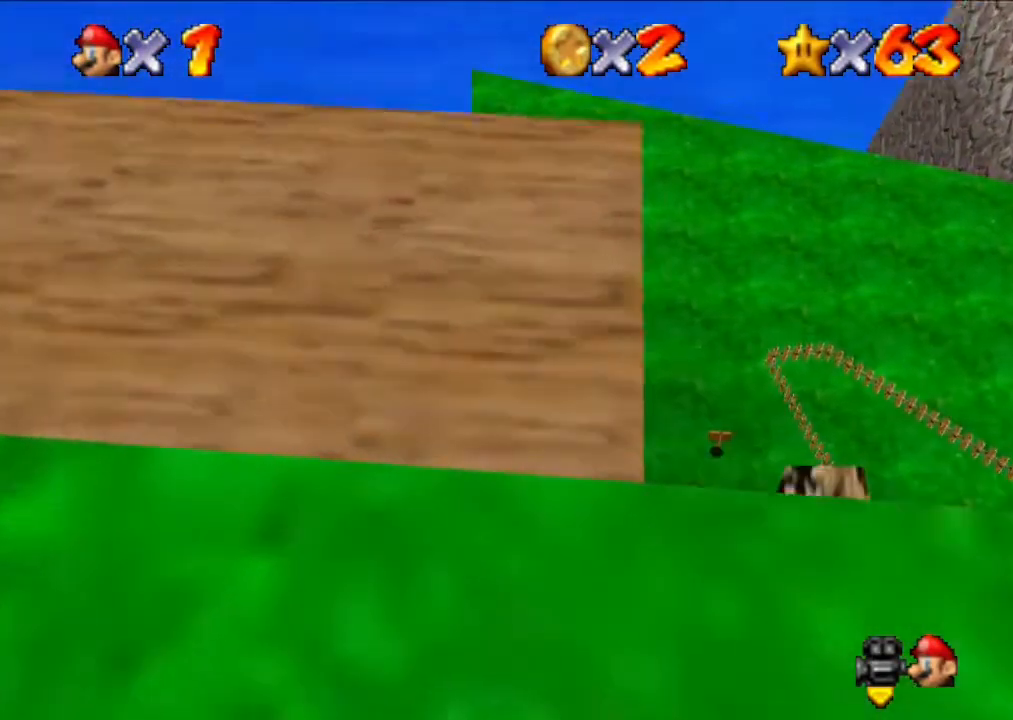
{"buttons": [], "left_stick": "right", "events": [[500, "left_stick", "right"]]}
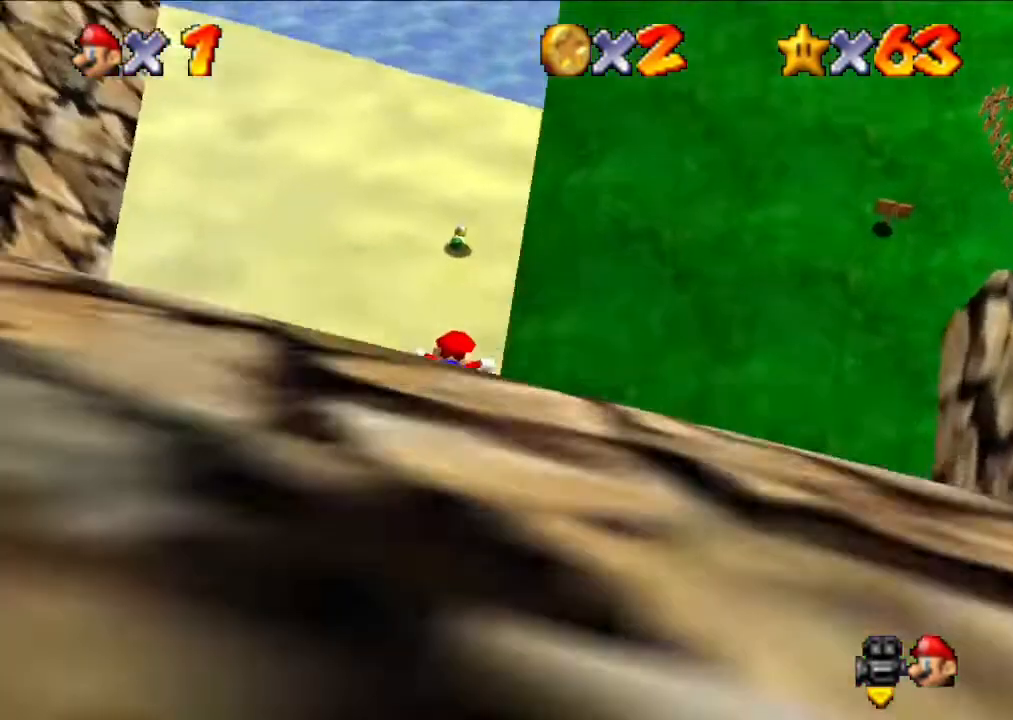
{"buttons": [], "left_stick": "center", "events": [[133, "left_stick", "center"], [300, "left_stick", "right"], [433, "left_stick", "center"]]}
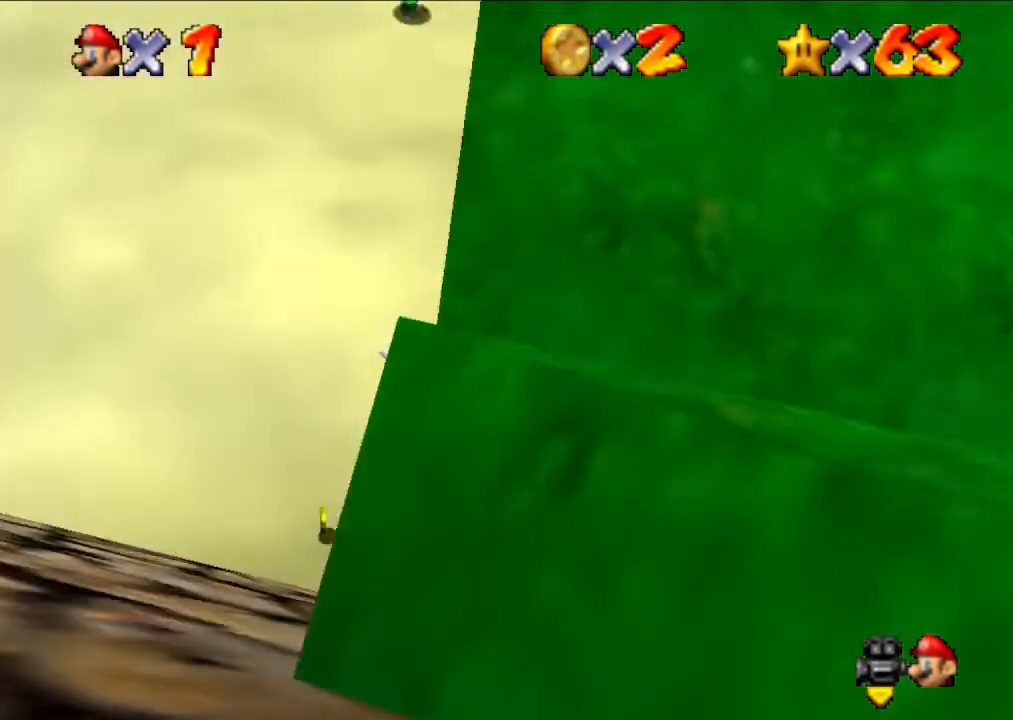
{"buttons": [], "left_stick": "center", "events": []}
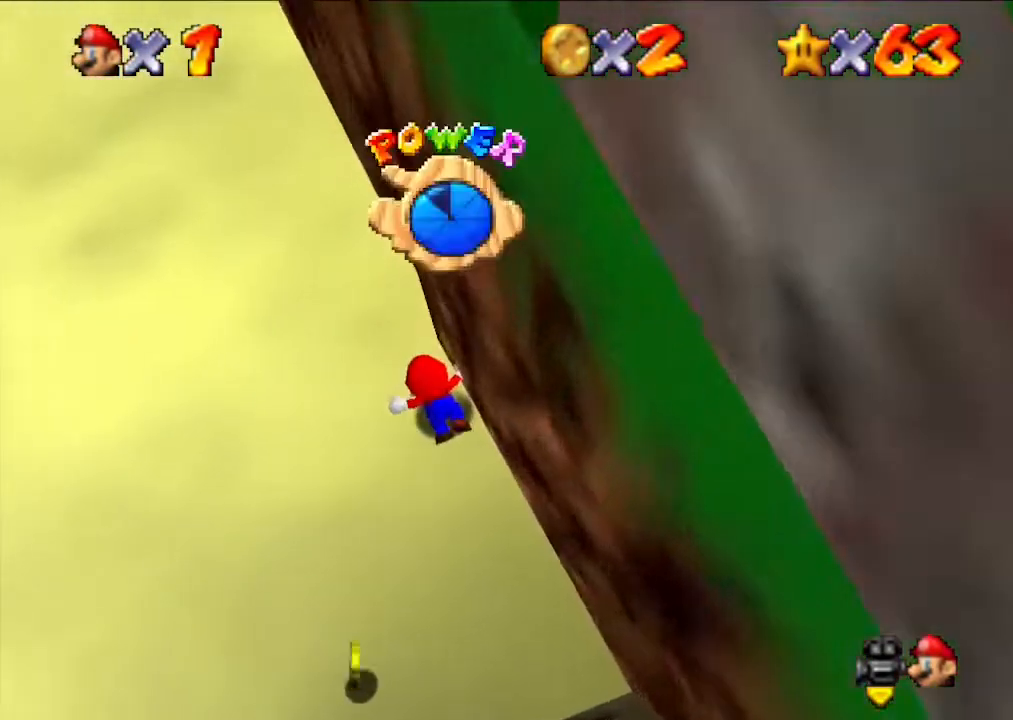
{"buttons": [], "left_stick": "center", "events": []}
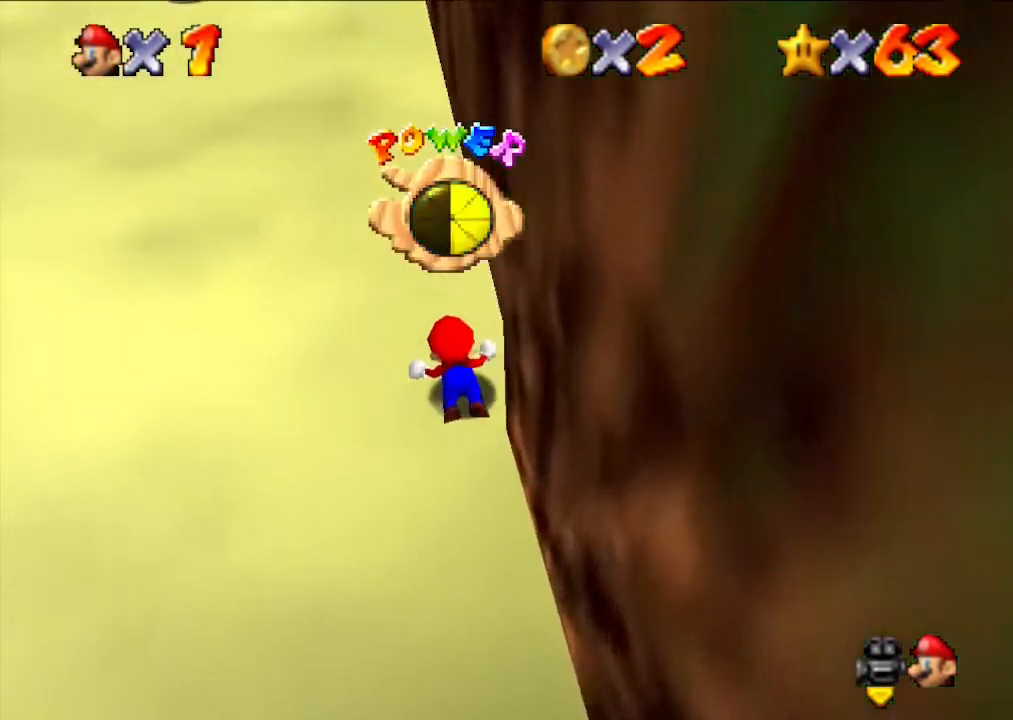
{"buttons": [], "left_stick": "left", "events": [[500, "left_stick", "left"]]}
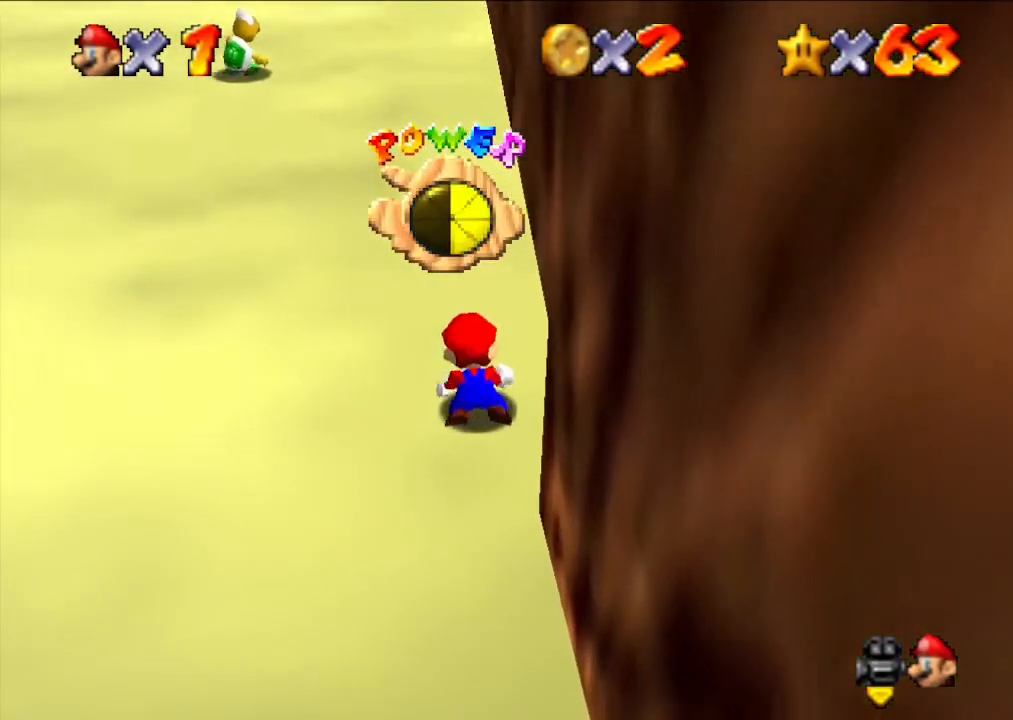
{"buttons": [], "left_stick": "left", "events": []}
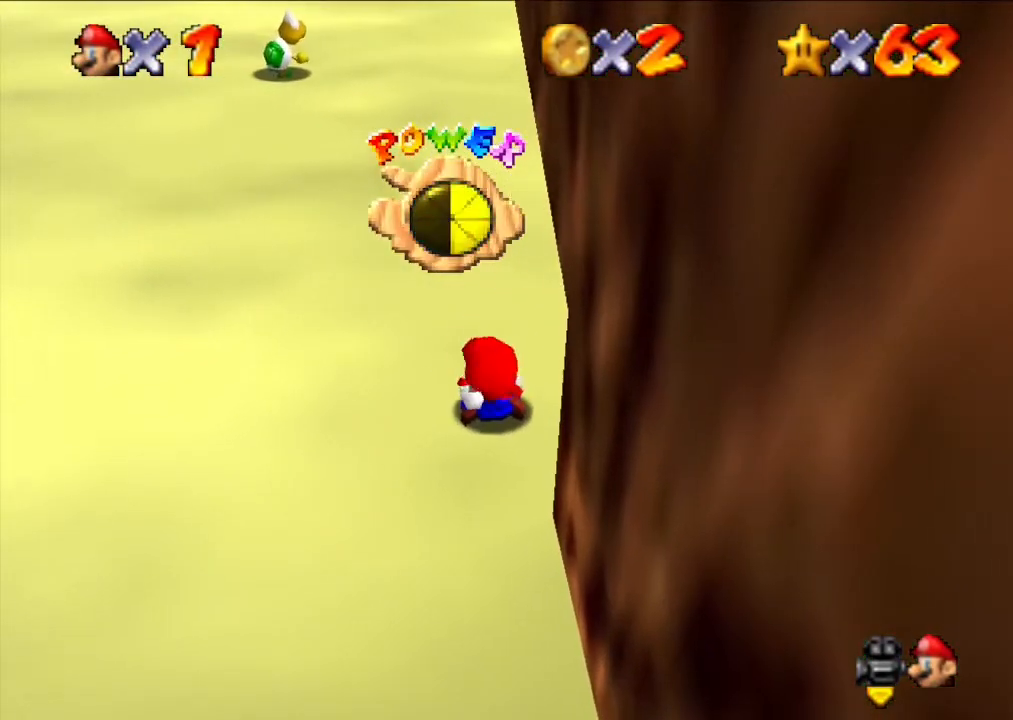
{"buttons": [], "left_stick": "left", "events": []}
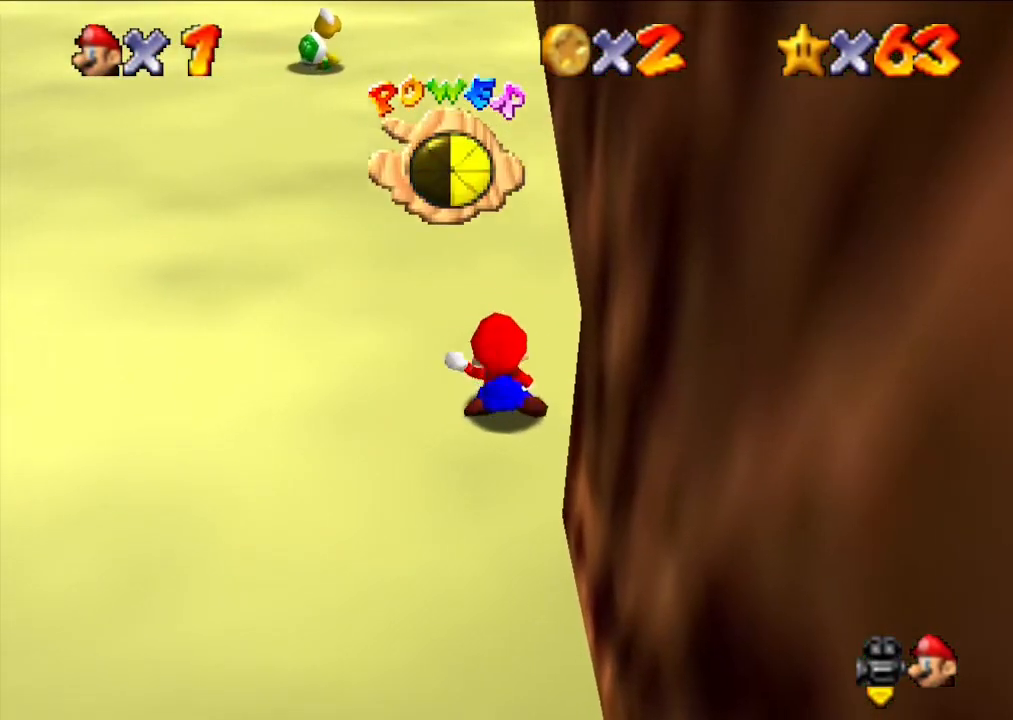
{"buttons": [], "left_stick": "left", "events": []}
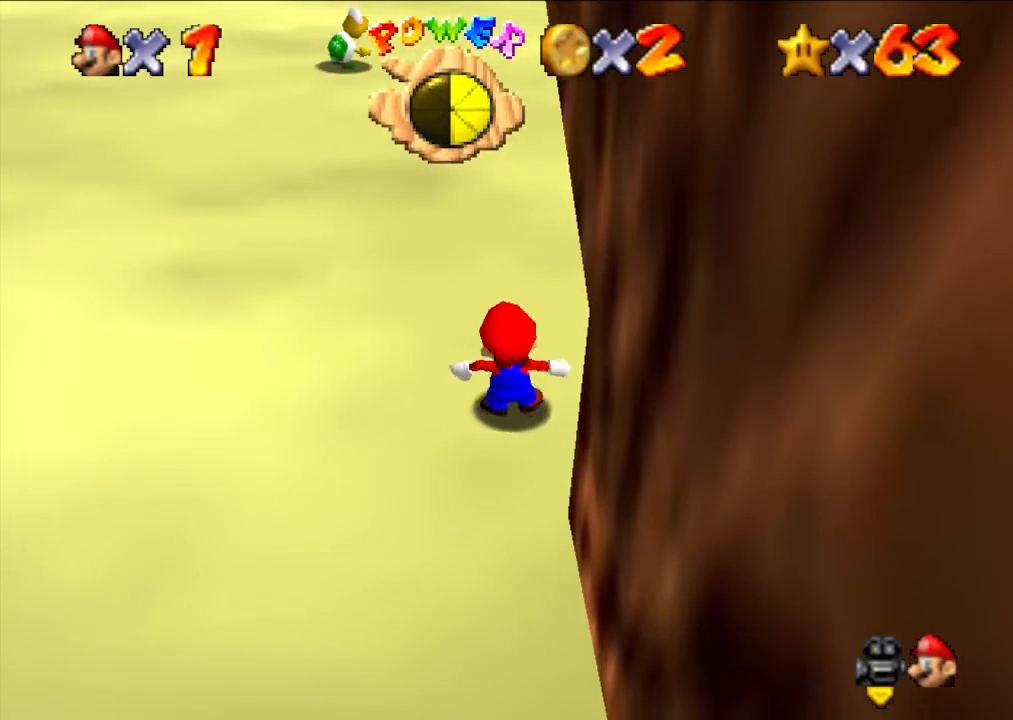
{"buttons": [], "left_stick": "left", "events": []}
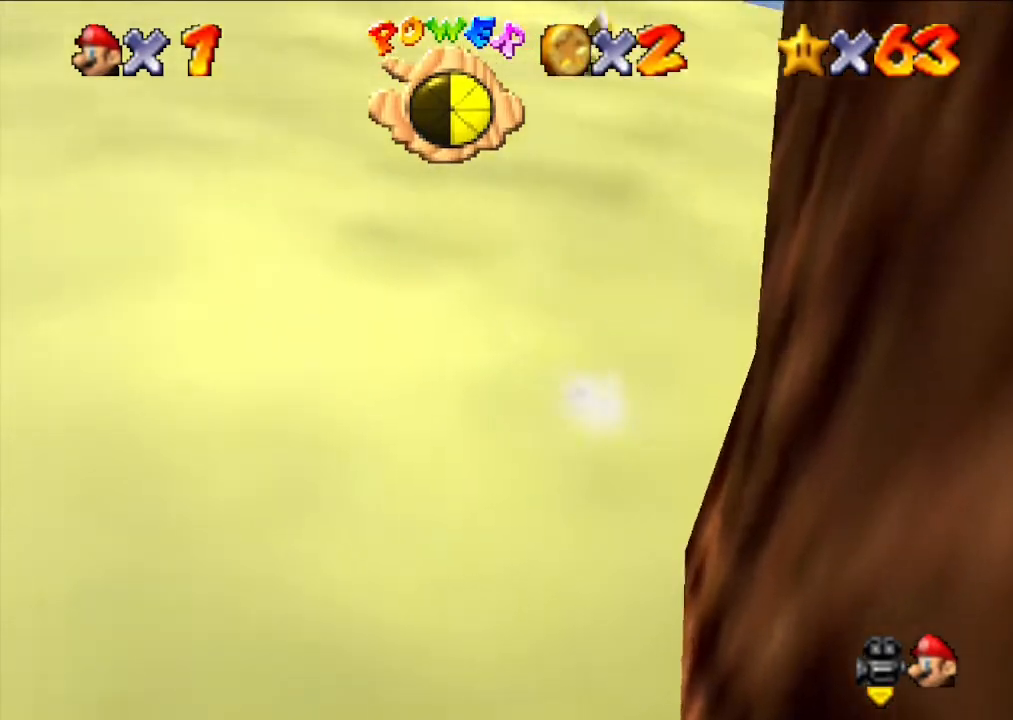
{"buttons": [], "left_stick": "left", "events": [[33, "A", "down"], [500, "A", "up"]]}
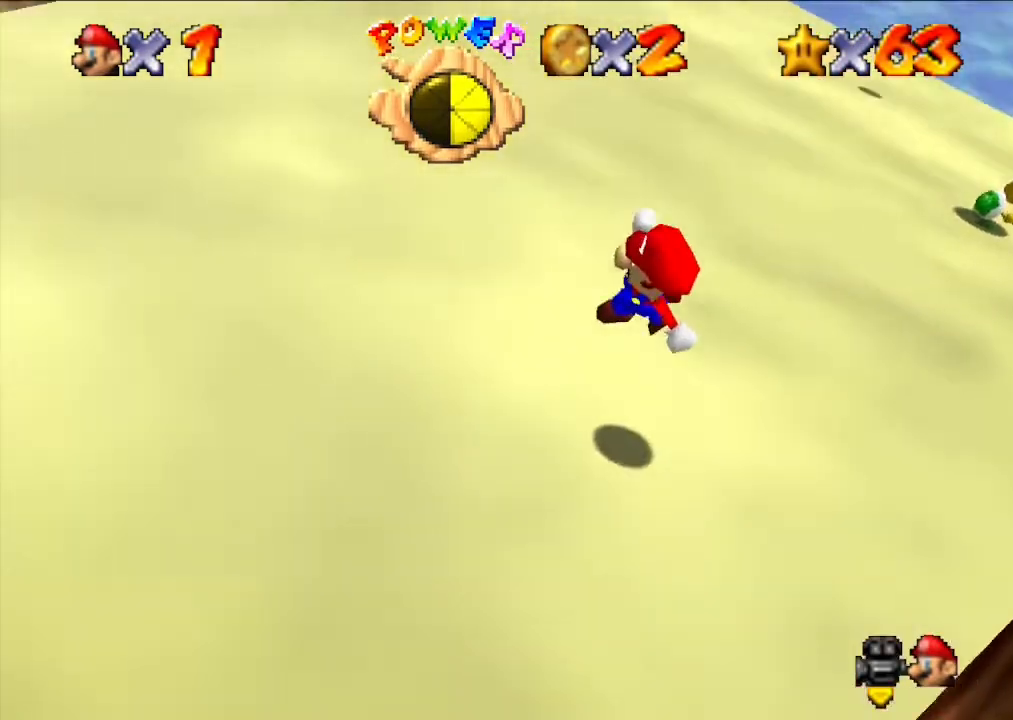
{"buttons": [], "left_stick": "left", "events": []}
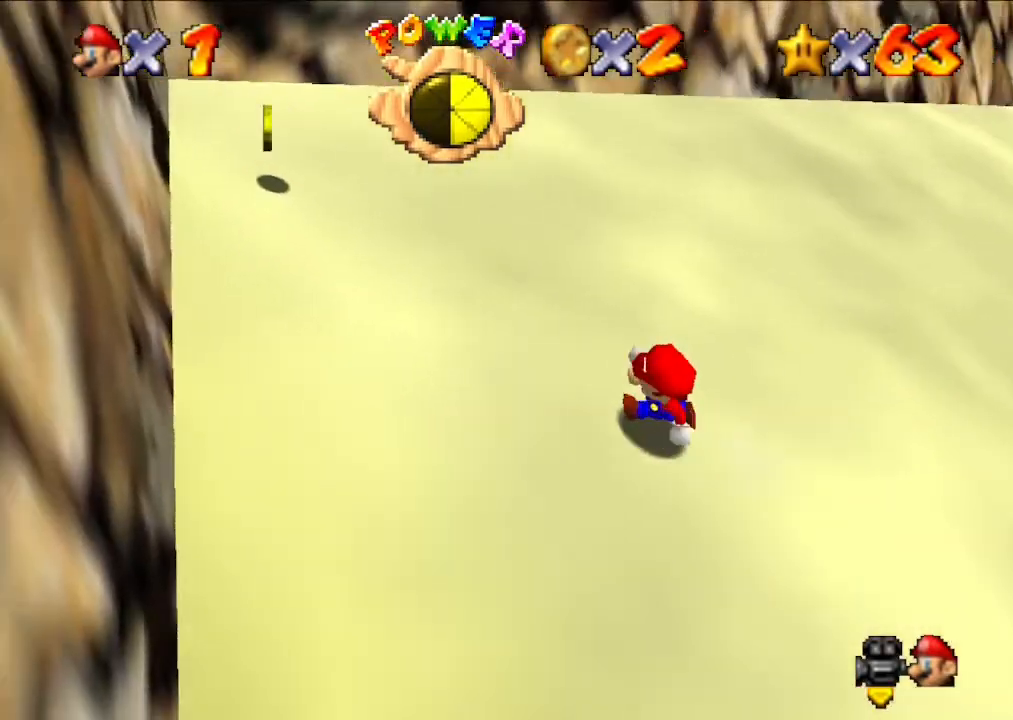
{"buttons": ["C_RIGHT"], "left_stick": "center", "events": [[67, "left_stick", "center"], [500, "C_RIGHT", "down"]]}
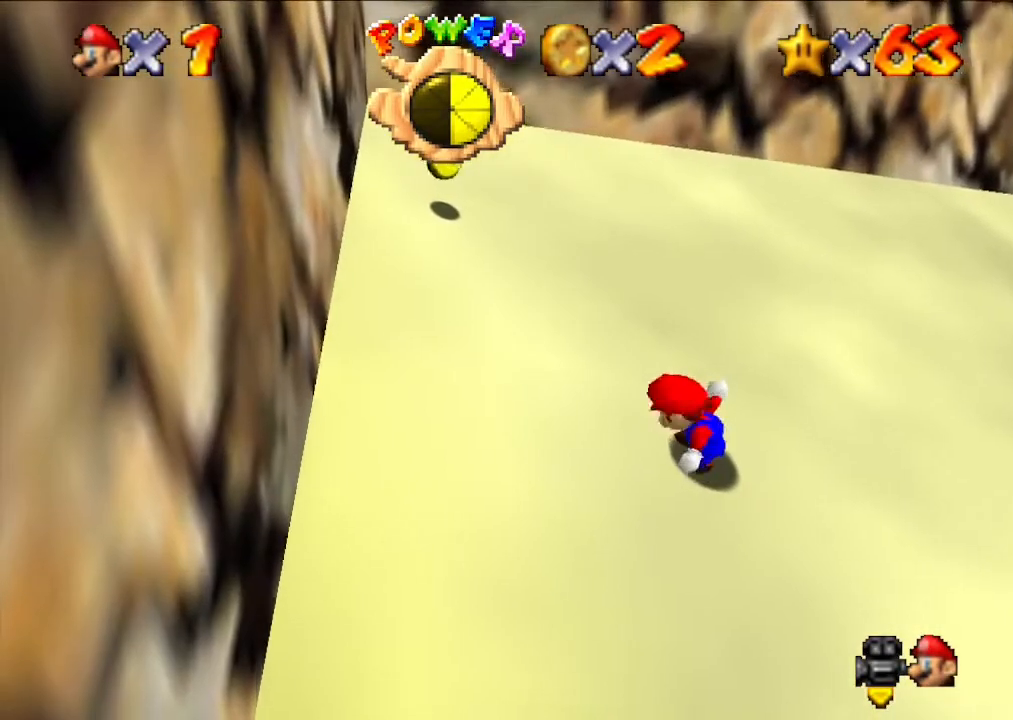
{"buttons": ["C_RIGHT"], "left_stick": "center", "events": [[167, "C_RIGHT", "up"], [400, "C_RIGHT", "down"]]}
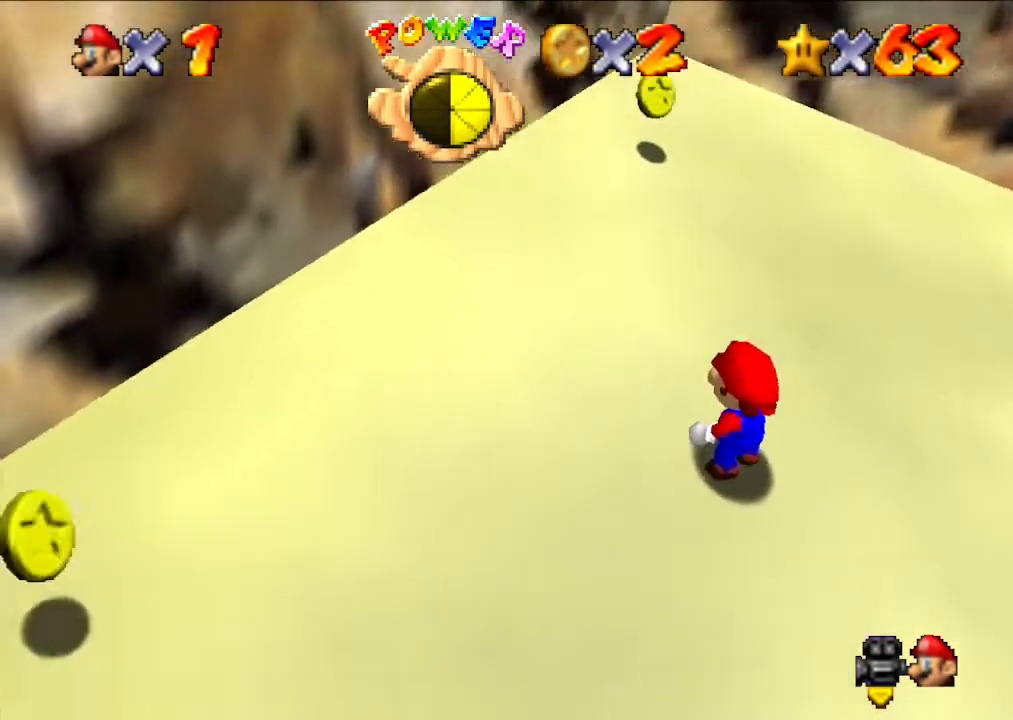
{"buttons": [], "left_stick": "center", "events": [[33, "C_RIGHT", "up"], [100, "C_RIGHT", "down"], [267, "C_RIGHT", "up"]]}
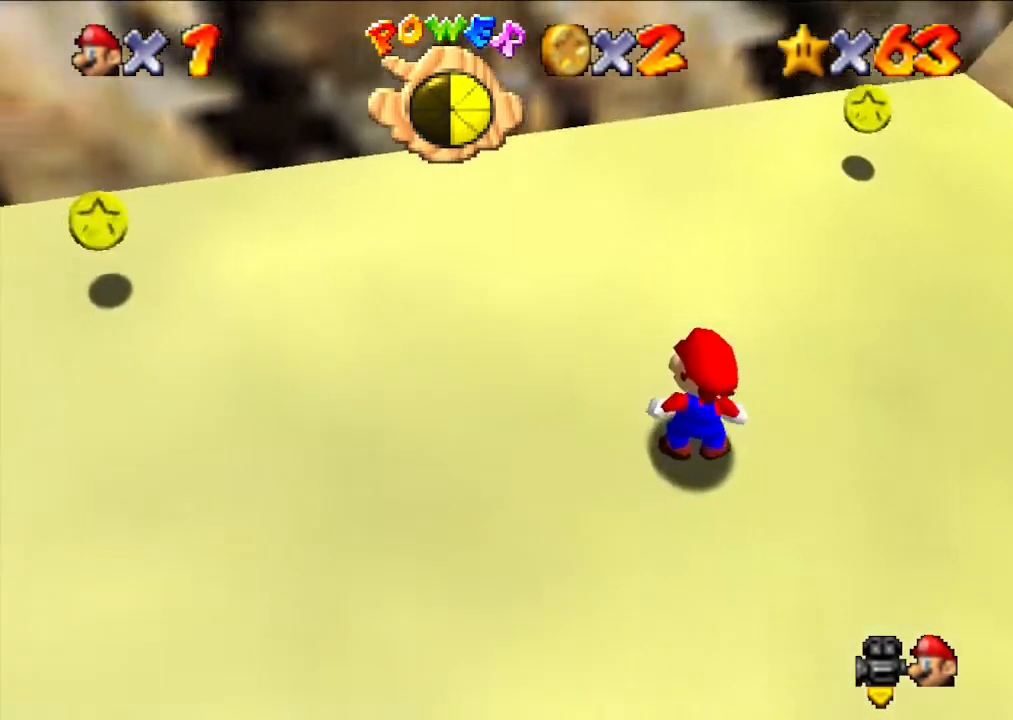
{"buttons": [], "left_stick": "center", "events": []}
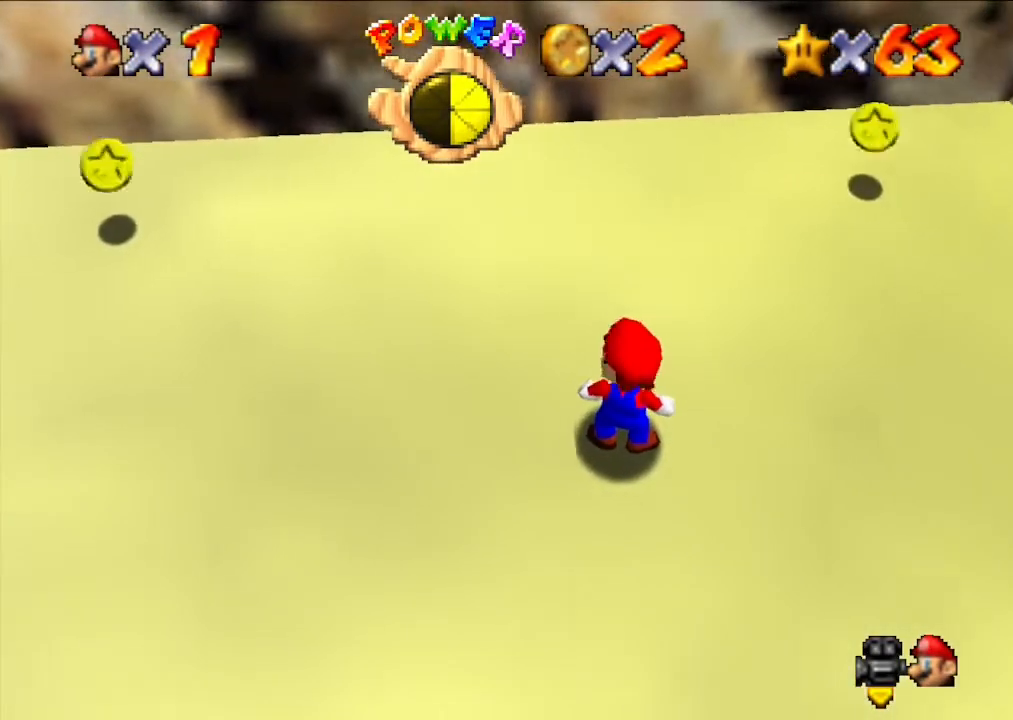
{"buttons": [], "left_stick": "center", "events": []}
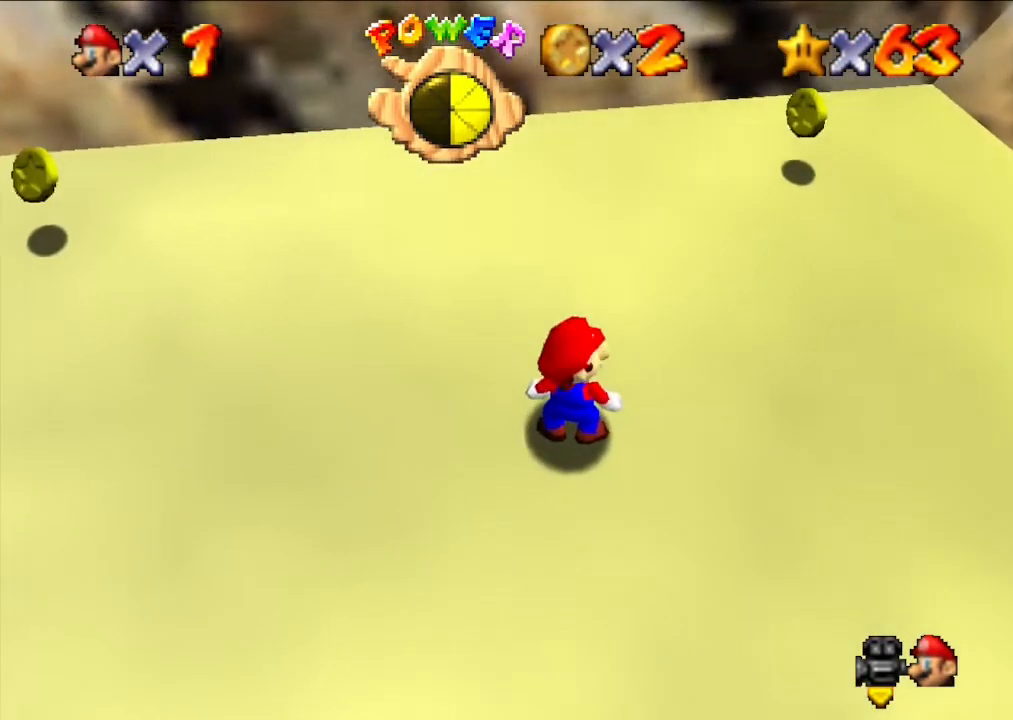
{"buttons": [], "left_stick": "up", "events": [[233, "left_stick", "up"]]}
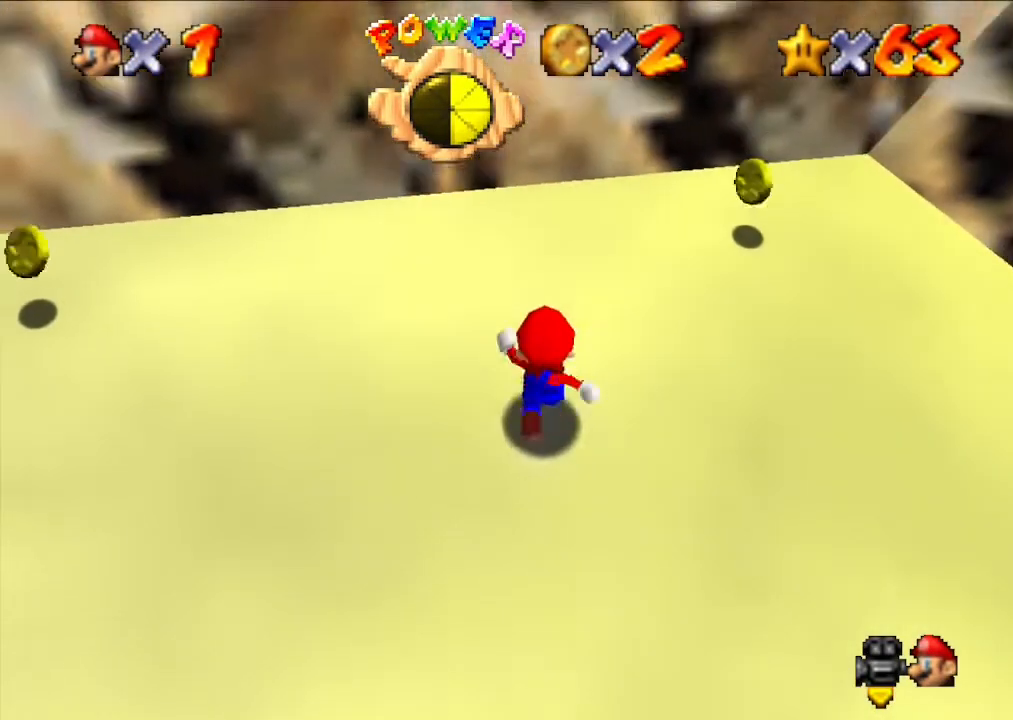
{"buttons": [], "left_stick": "right", "events": [[367, "left_stick", "center"], [433, "left_stick", "right"]]}
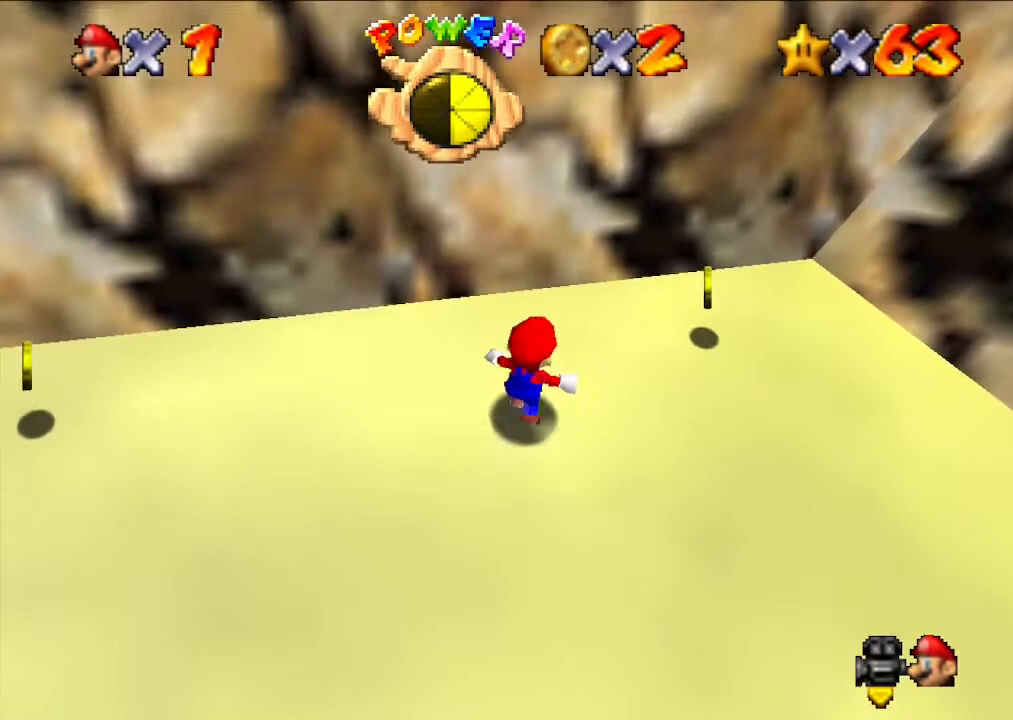
{"buttons": [], "left_stick": "right", "events": [[167, "left_stick", "center"], [300, "left_stick", "right"]]}
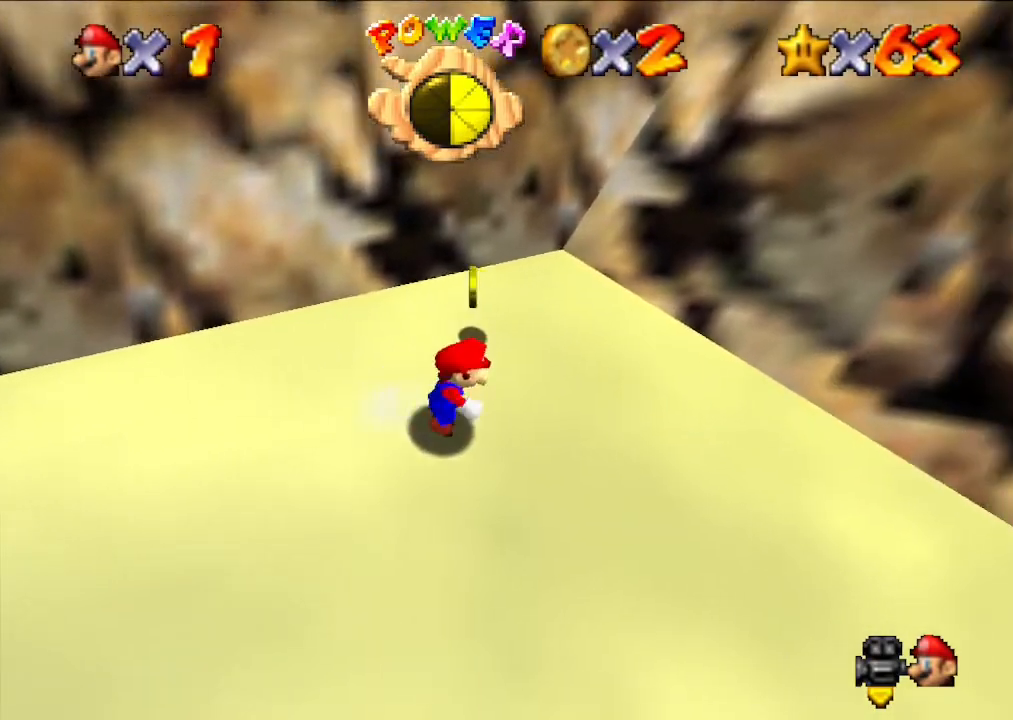
{"buttons": [], "left_stick": "down", "events": [[33, "left_stick", "center"], [167, "left_stick", "down"]]}
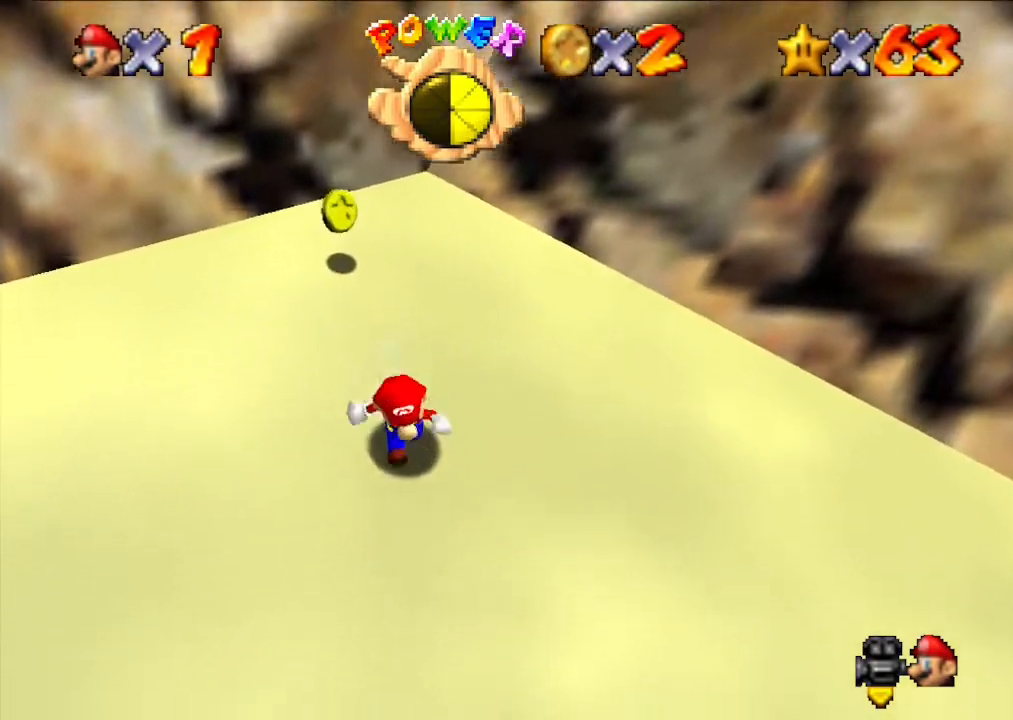
{"buttons": ["A"], "left_stick": "center", "events": [[167, "left_stick", "up"], [367, "A", "down"], [400, "left_stick", "center"]]}
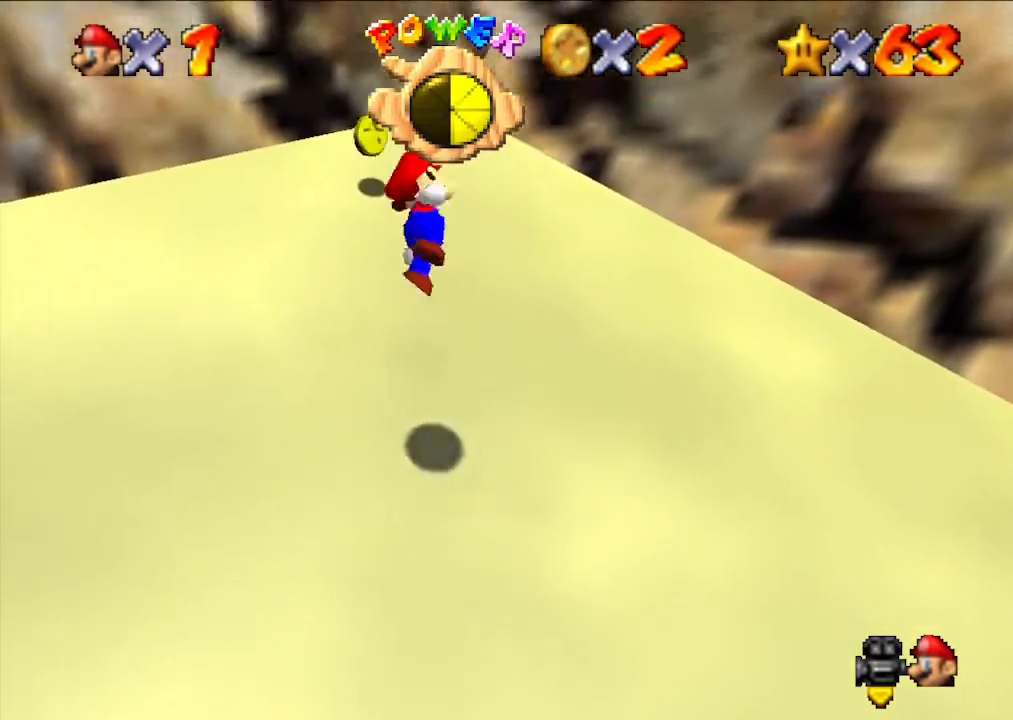
{"buttons": [], "left_stick": "right", "events": [[33, "A", "up"], [167, "left_stick", "down"], [467, "left_stick", "right"]]}
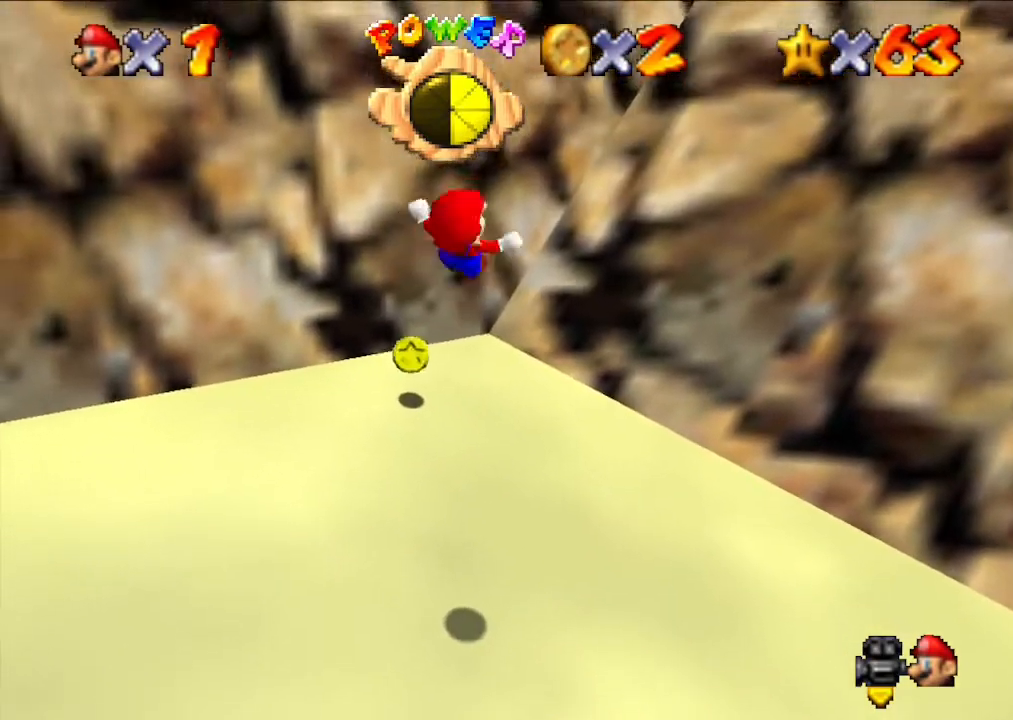
{"buttons": ["A"], "left_stick": "right", "events": [[267, "left_stick", "center"], [433, "left_stick", "right"], [467, "A", "down"]]}
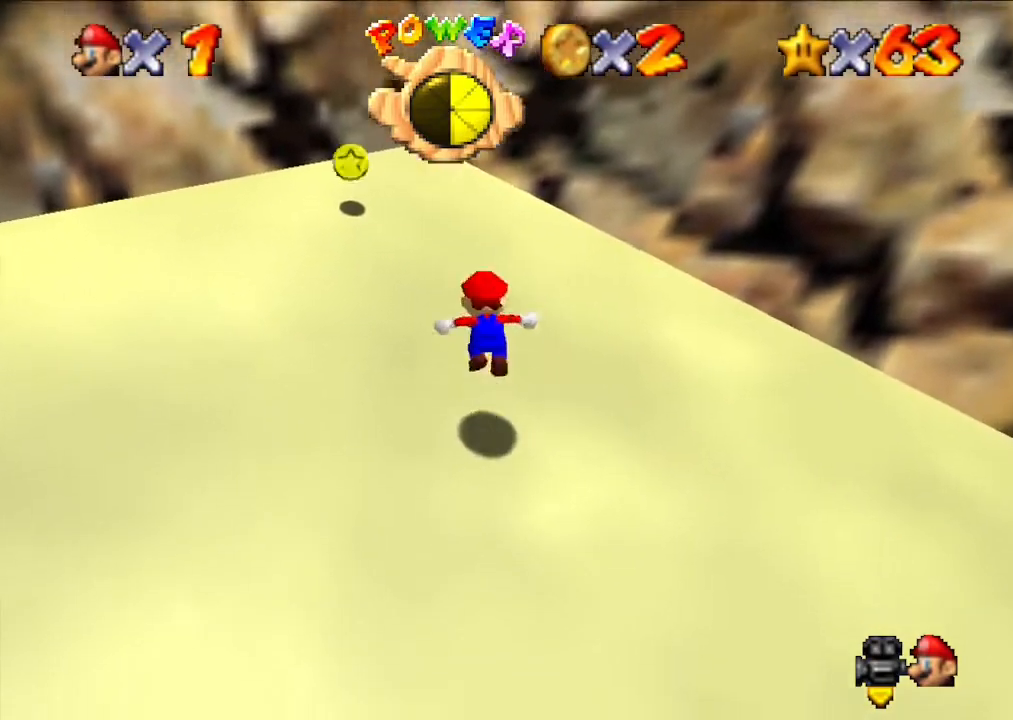
{"buttons": [], "left_stick": "up", "events": [[133, "left_stick", "up-right"], [167, "A", "up"], [267, "left_stick", "up"]]}
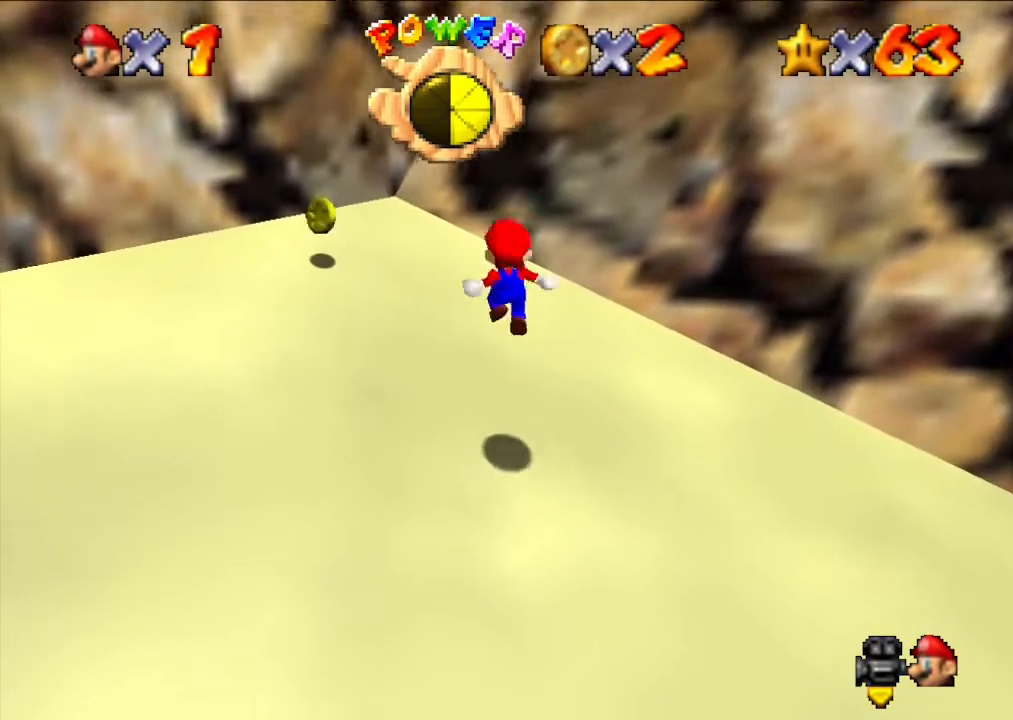
{"buttons": [], "left_stick": "center", "events": [[67, "left_stick", "center"]]}
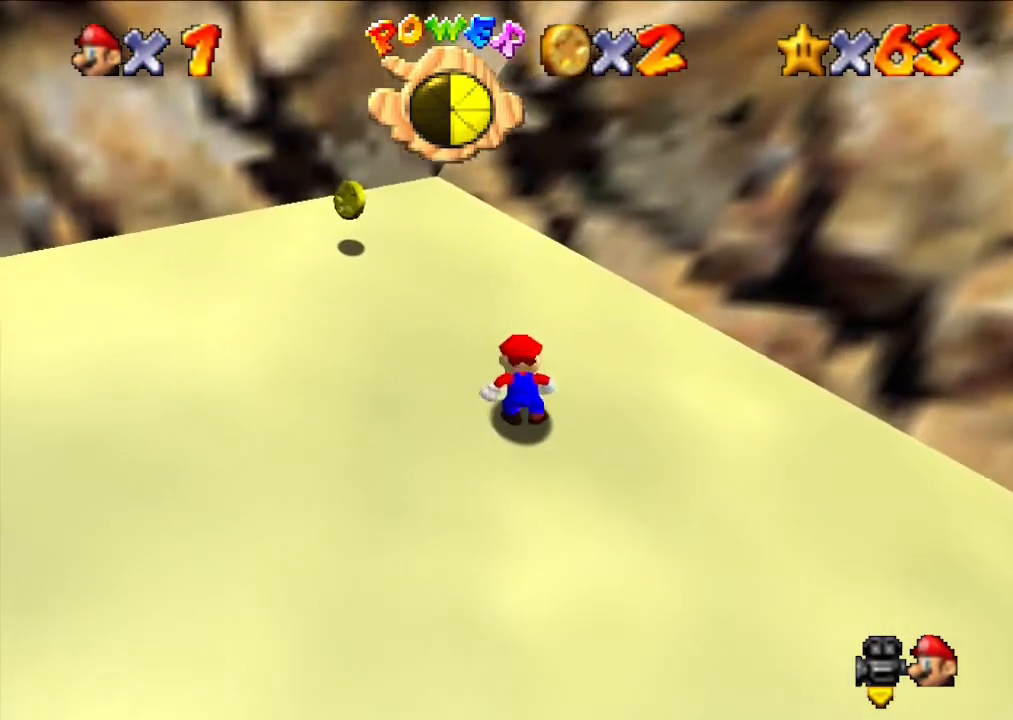
{"buttons": [], "left_stick": "center", "events": [[267, "A", "down"], [400, "A", "up"]]}
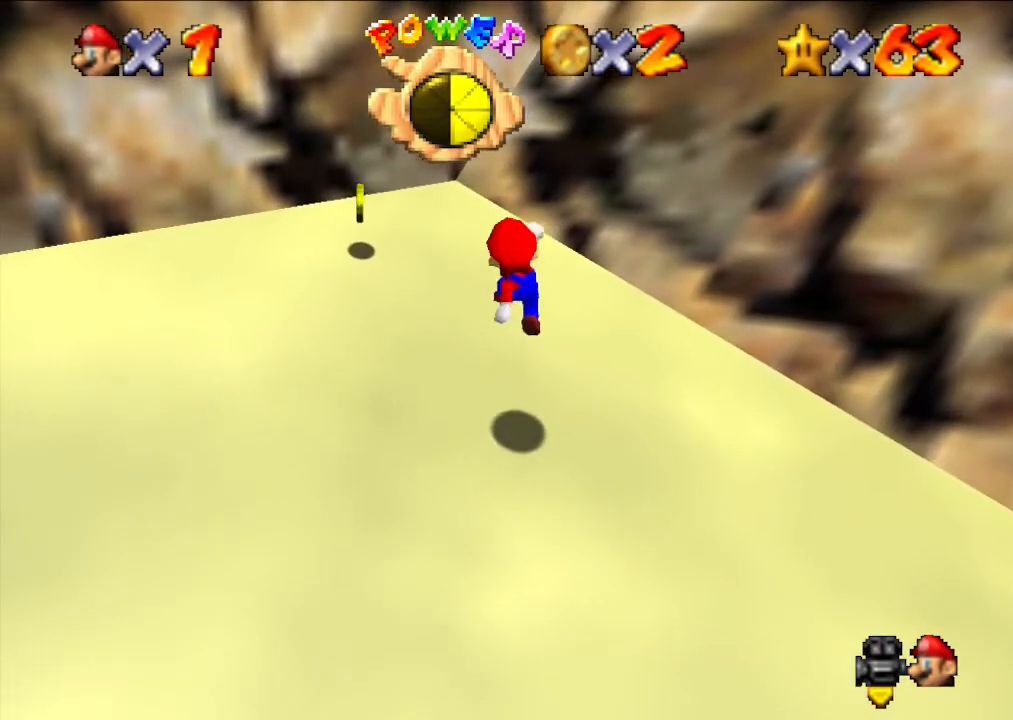
{"buttons": ["A"], "left_stick": "up", "events": [[333, "A", "down"], [333, "left_stick", "up"]]}
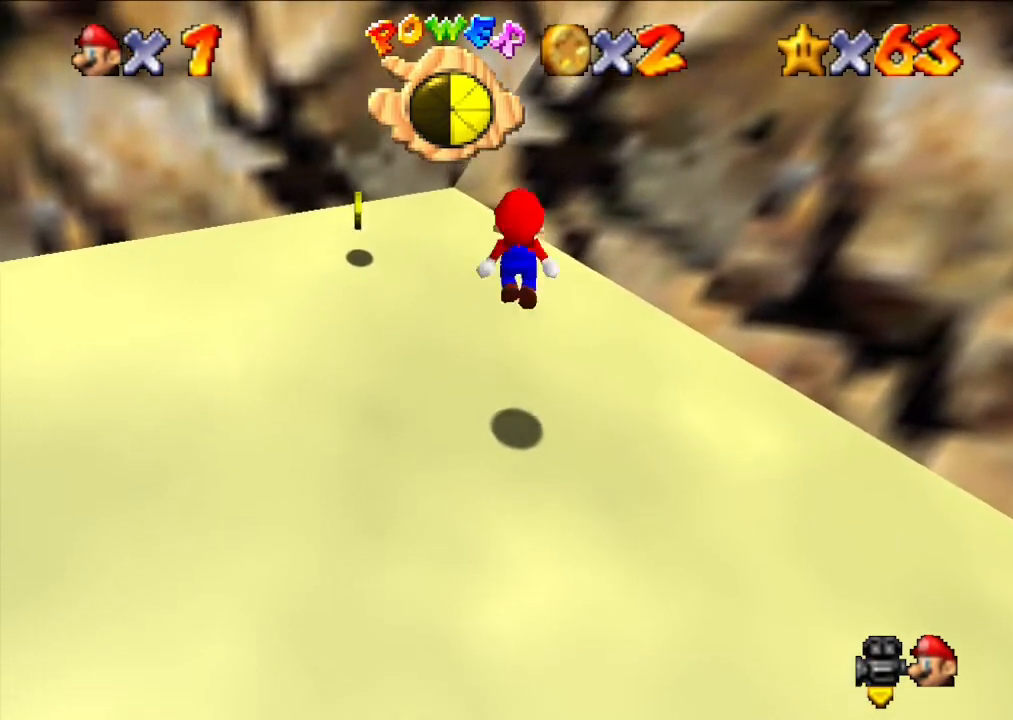
{"buttons": [], "left_stick": "up", "events": [[67, "A", "up"]]}